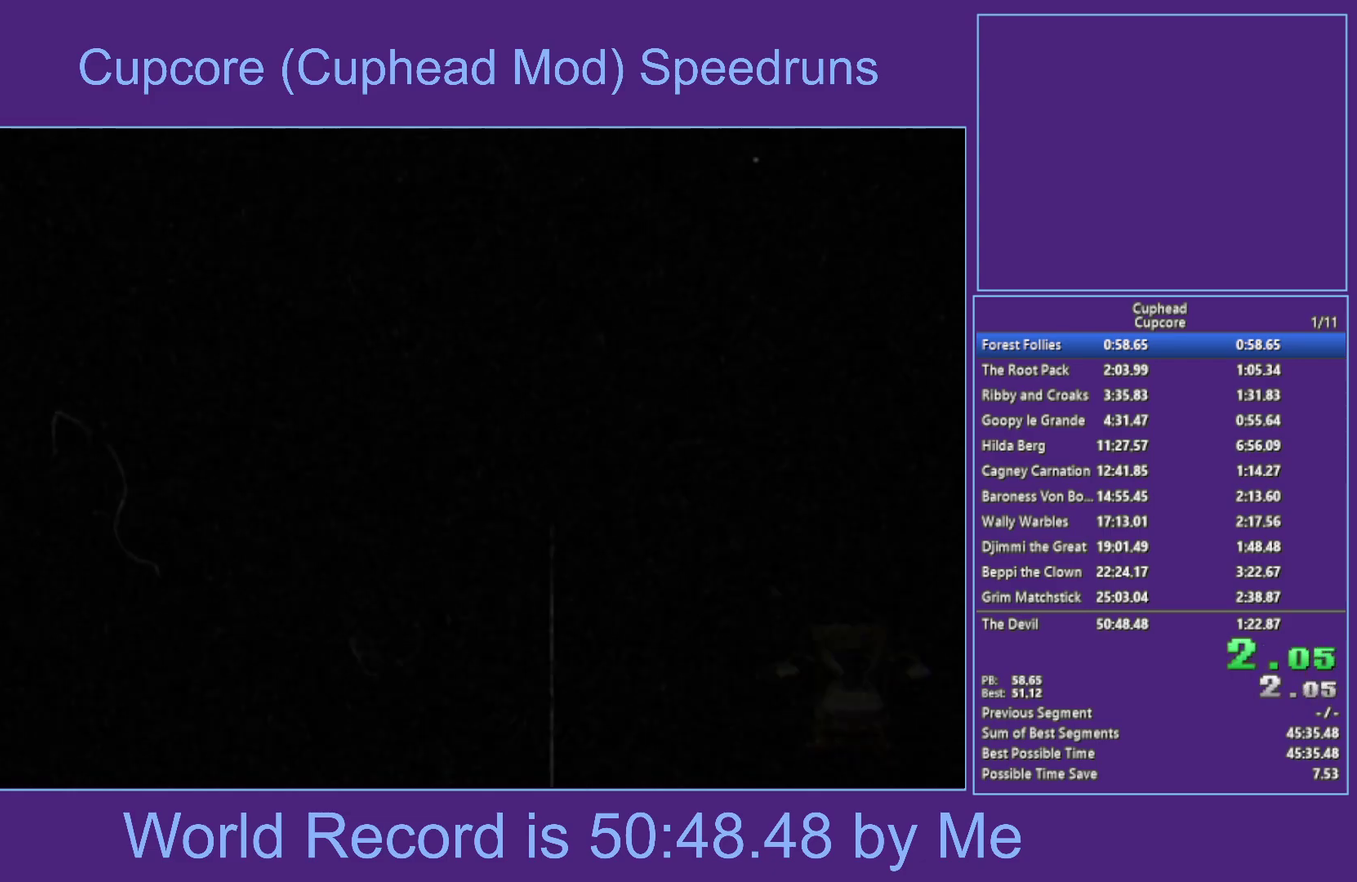
Gameplay with a controller (Xbox layout); each line is a JSON object with the inputs held at the frame after it. "events" lists button and stick changes between this image and that frame as [ms after this image, input, new state], when the widget could be followed in between.
{"buttons": ["START"], "left_stick": "center", "right_stick": "center"}
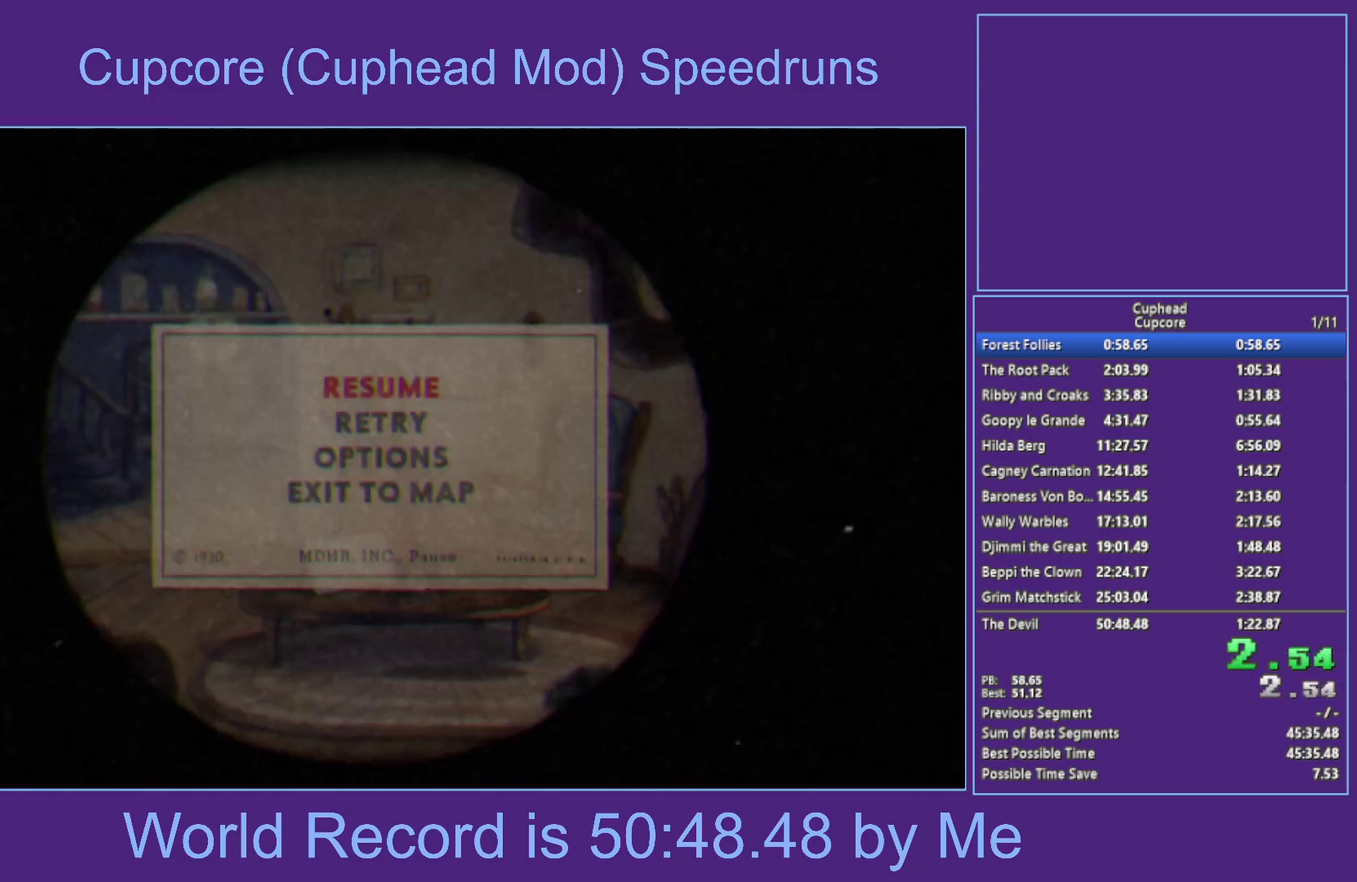
{"buttons": ["A"], "left_stick": "up", "right_stick": "center", "events": [[67, "START", "up"], [267, "left_stick", "up"], [317, "A", "down"]]}
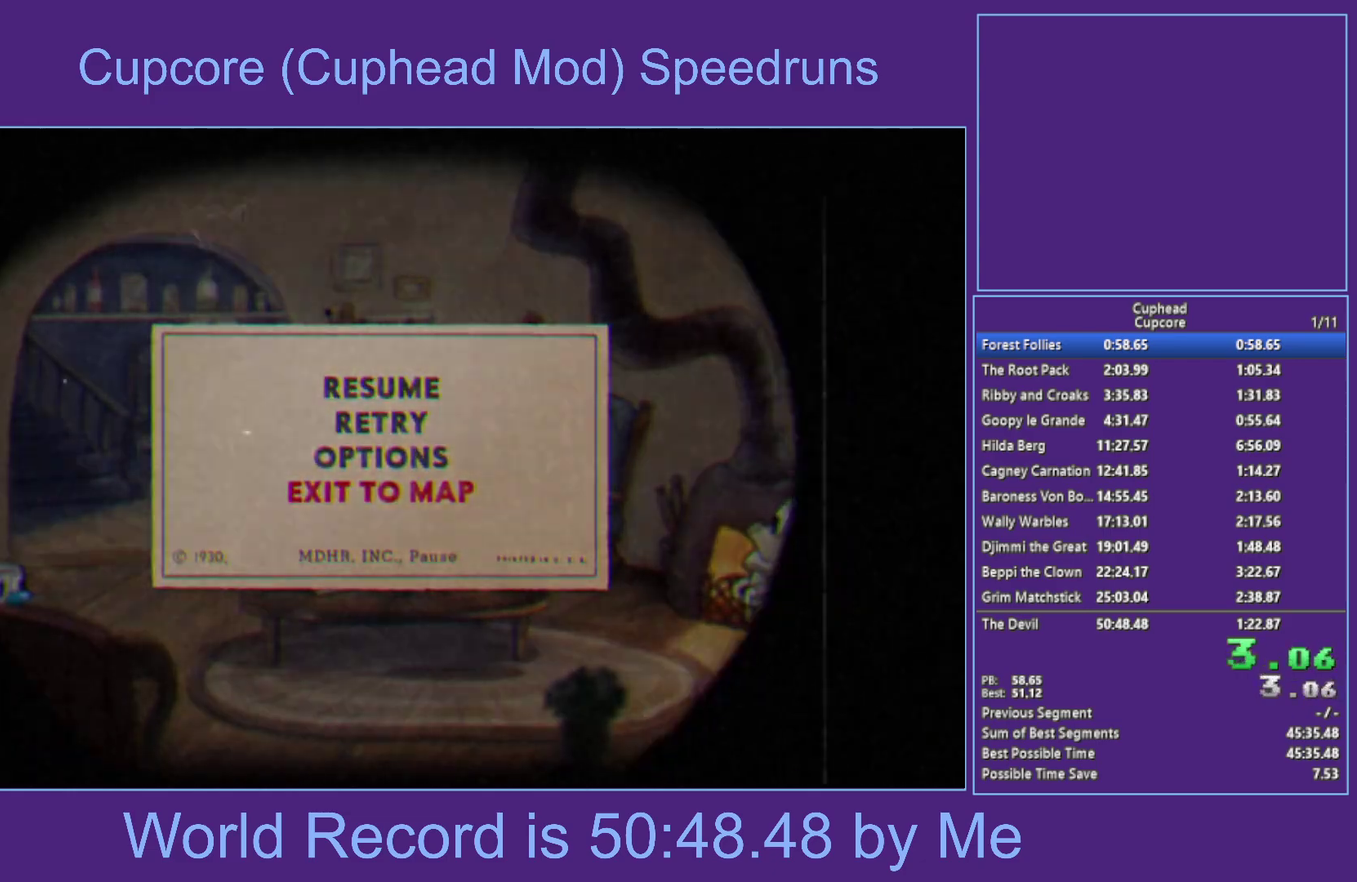
{"buttons": ["A"], "left_stick": "center", "right_stick": "center", "events": [[417, "left_stick", "center"]]}
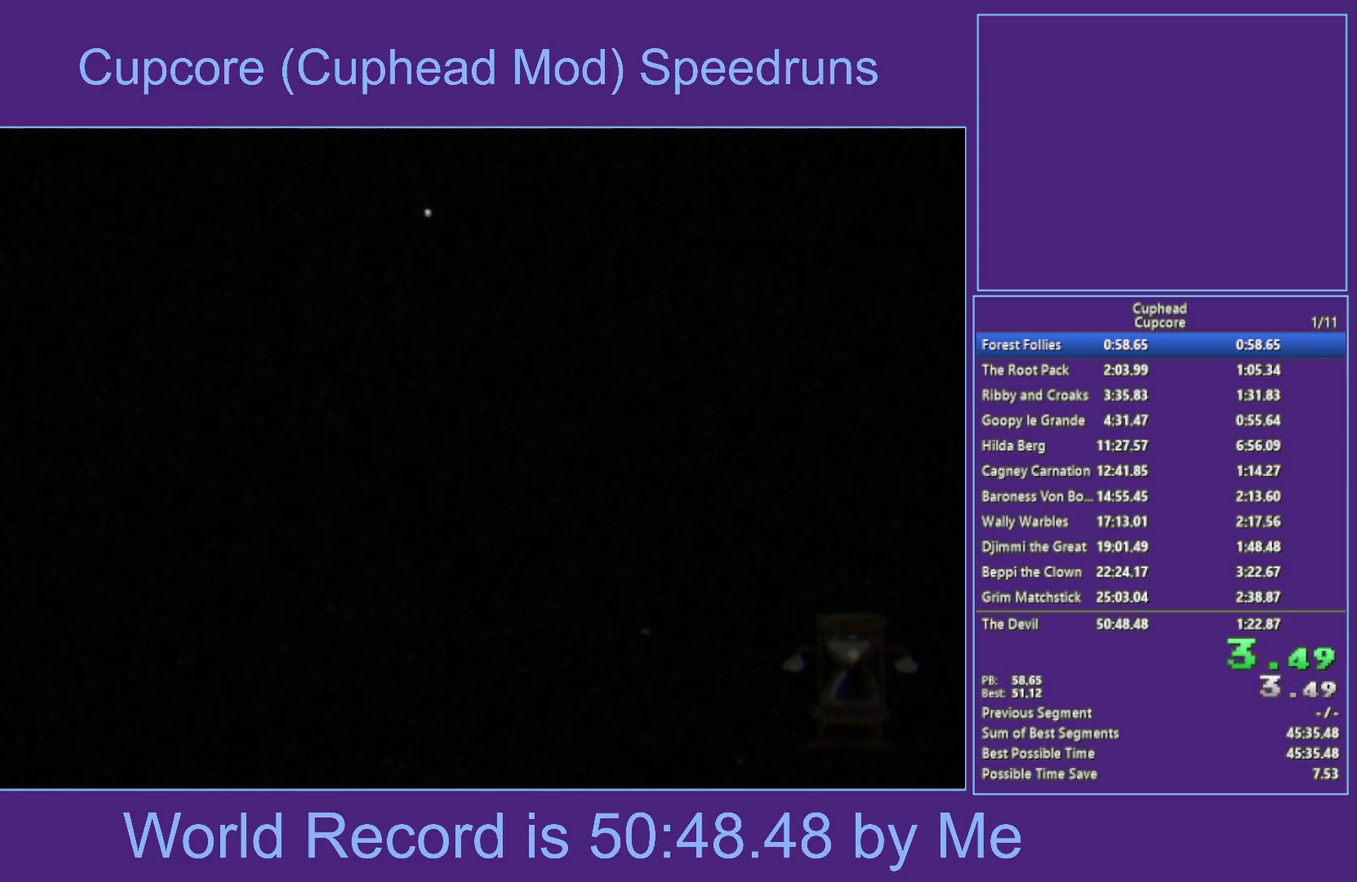
{"buttons": [], "left_stick": "down-right", "right_stick": "center", "events": [[117, "A", "up"], [350, "left_stick", "down-right"]]}
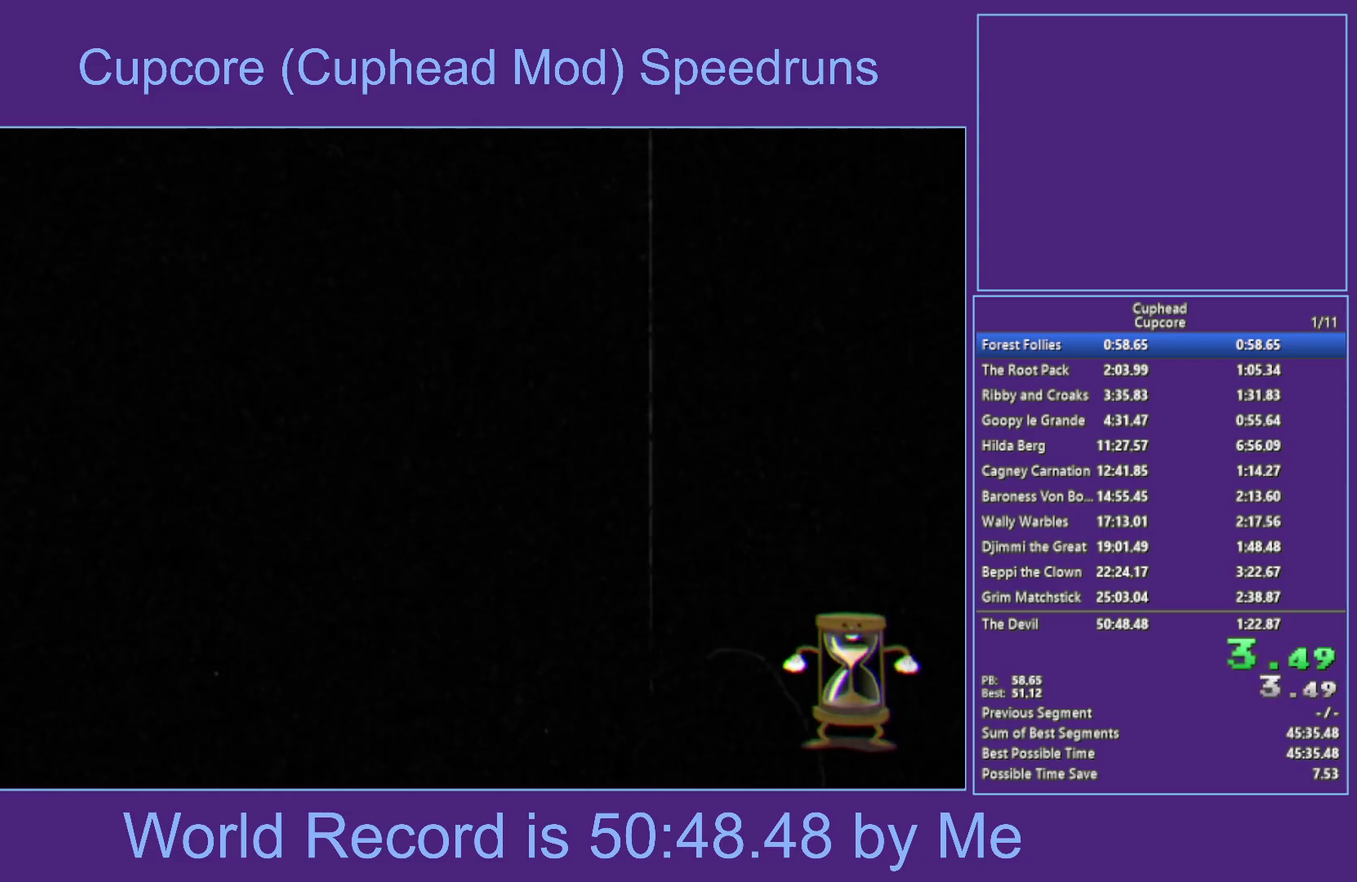
{"buttons": [], "left_stick": "down-right", "right_stick": "center", "events": []}
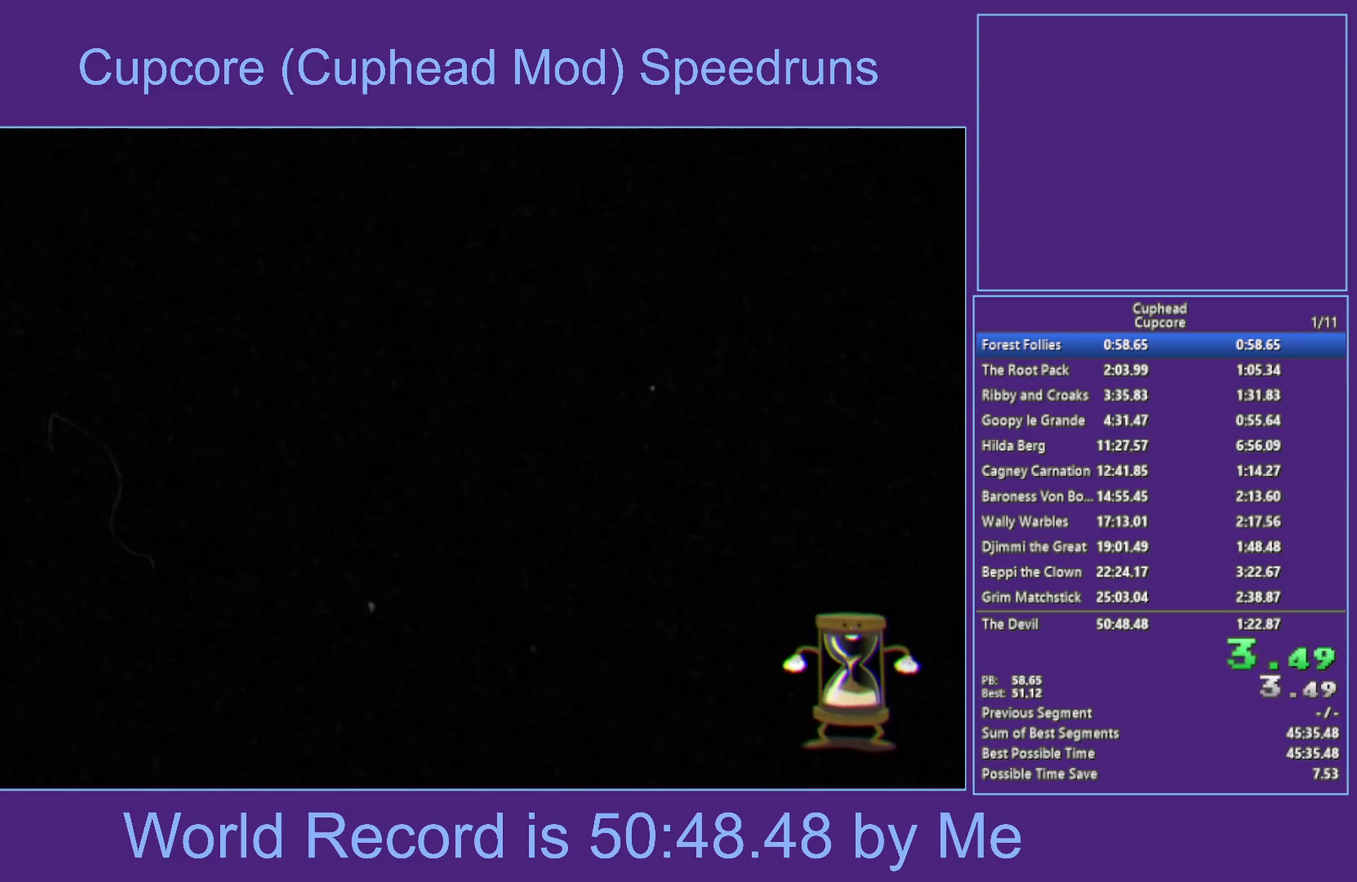
{"buttons": [], "left_stick": "down-right", "right_stick": "center", "events": []}
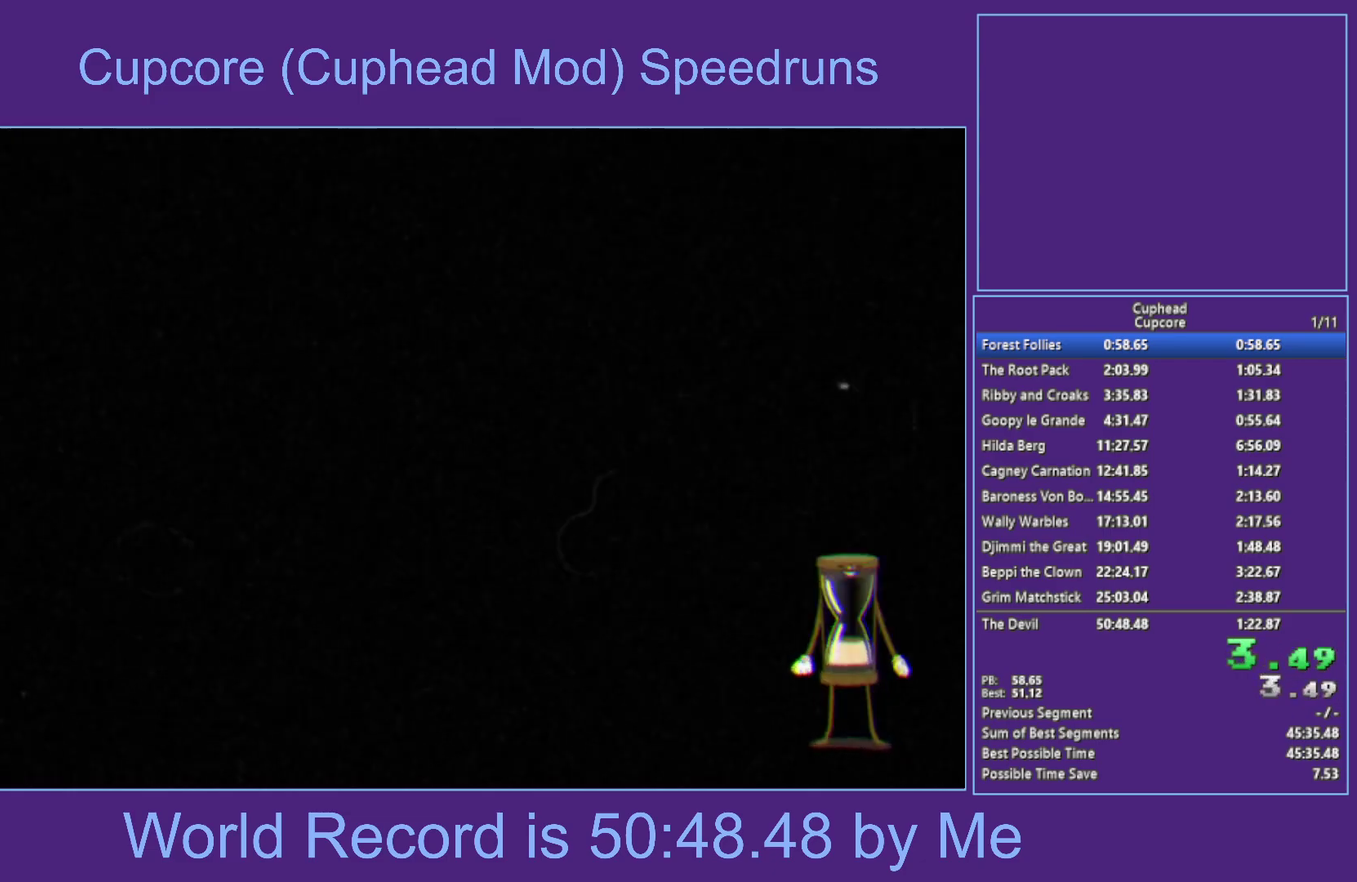
{"buttons": [], "left_stick": "down-right", "right_stick": "center", "events": []}
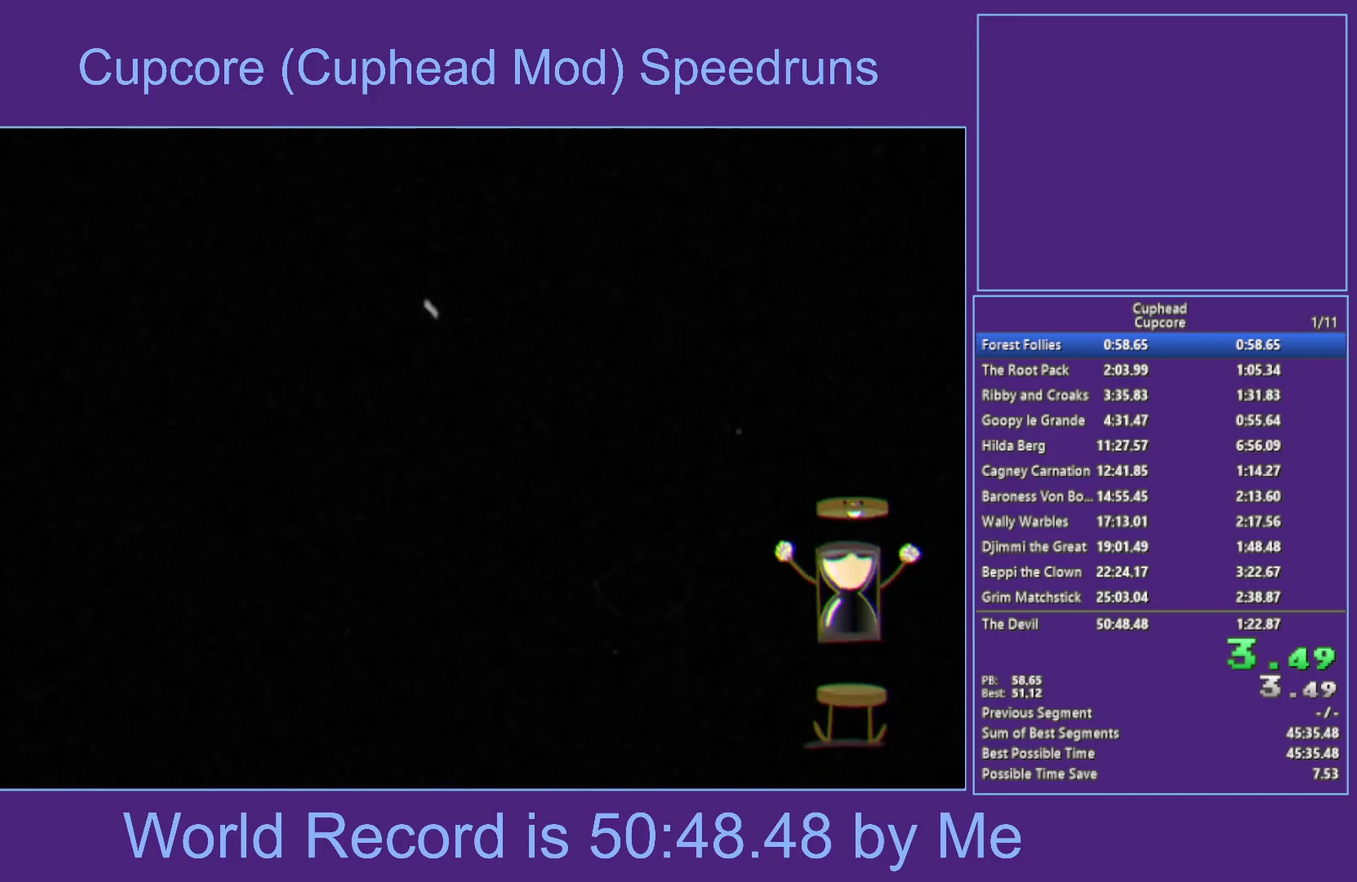
{"buttons": [], "left_stick": "down-right", "right_stick": "center", "events": []}
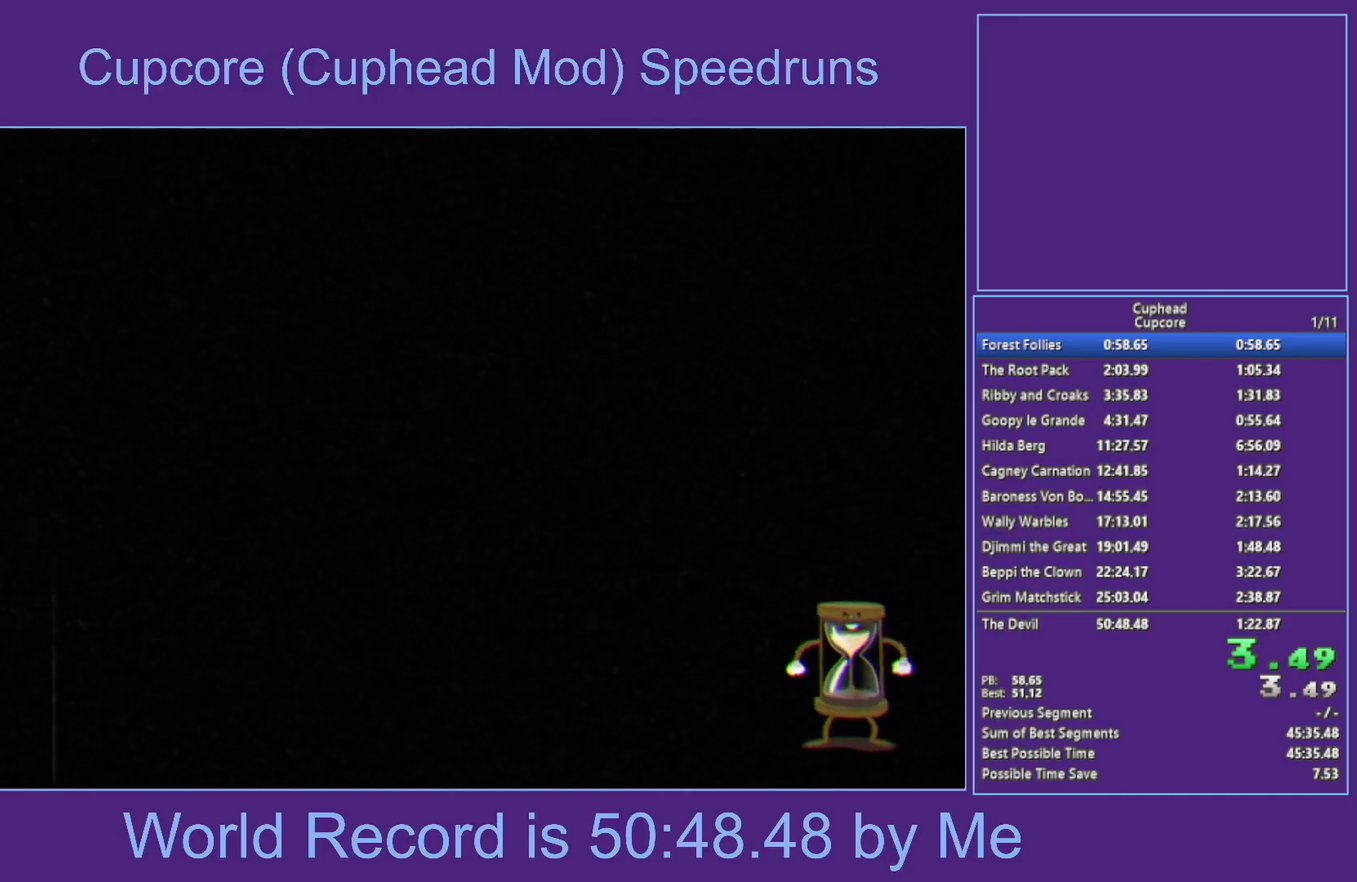
{"buttons": [], "left_stick": "down-right", "right_stick": "center", "events": []}
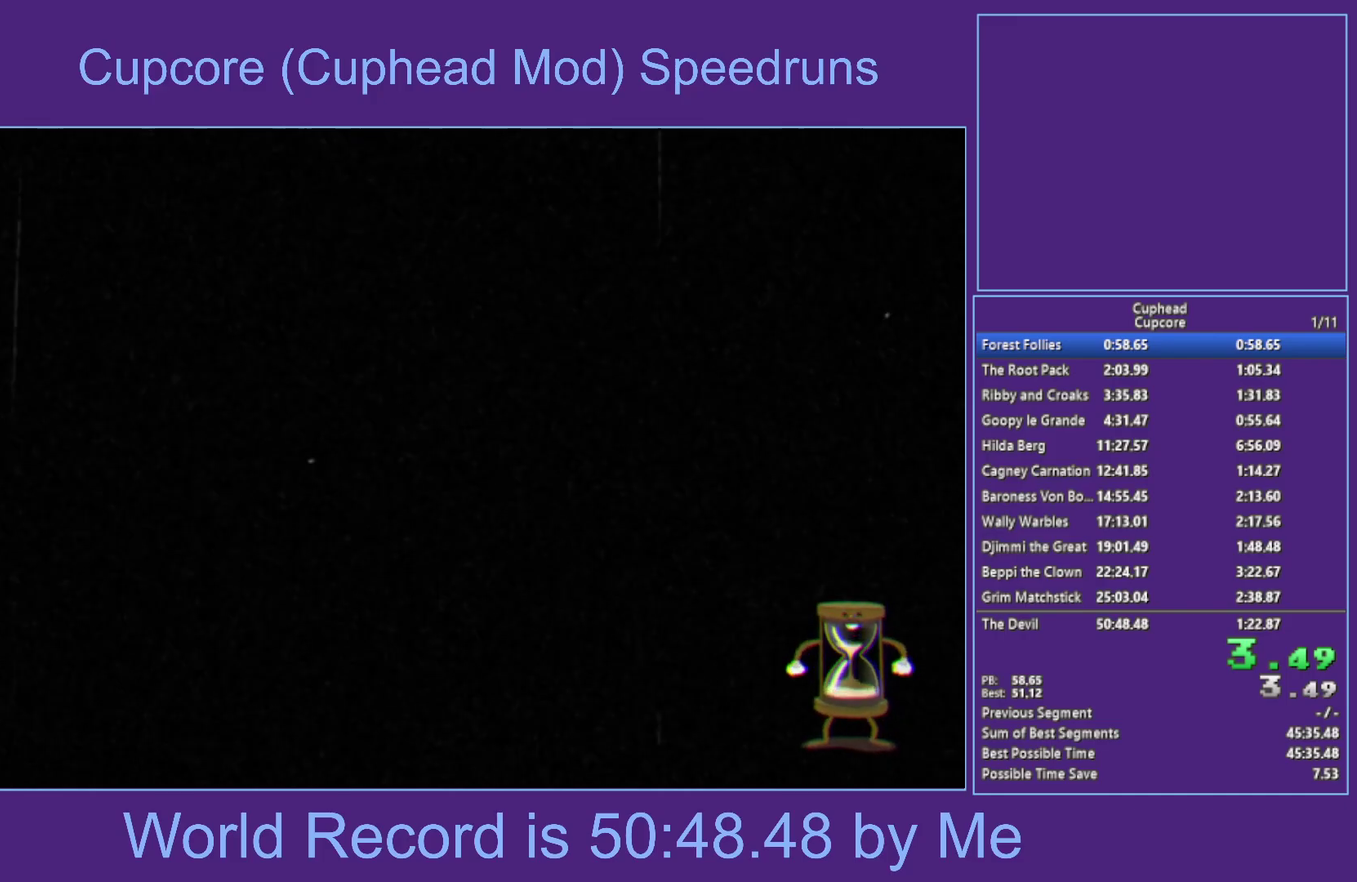
{"buttons": [], "left_stick": "down-right", "right_stick": "center", "events": []}
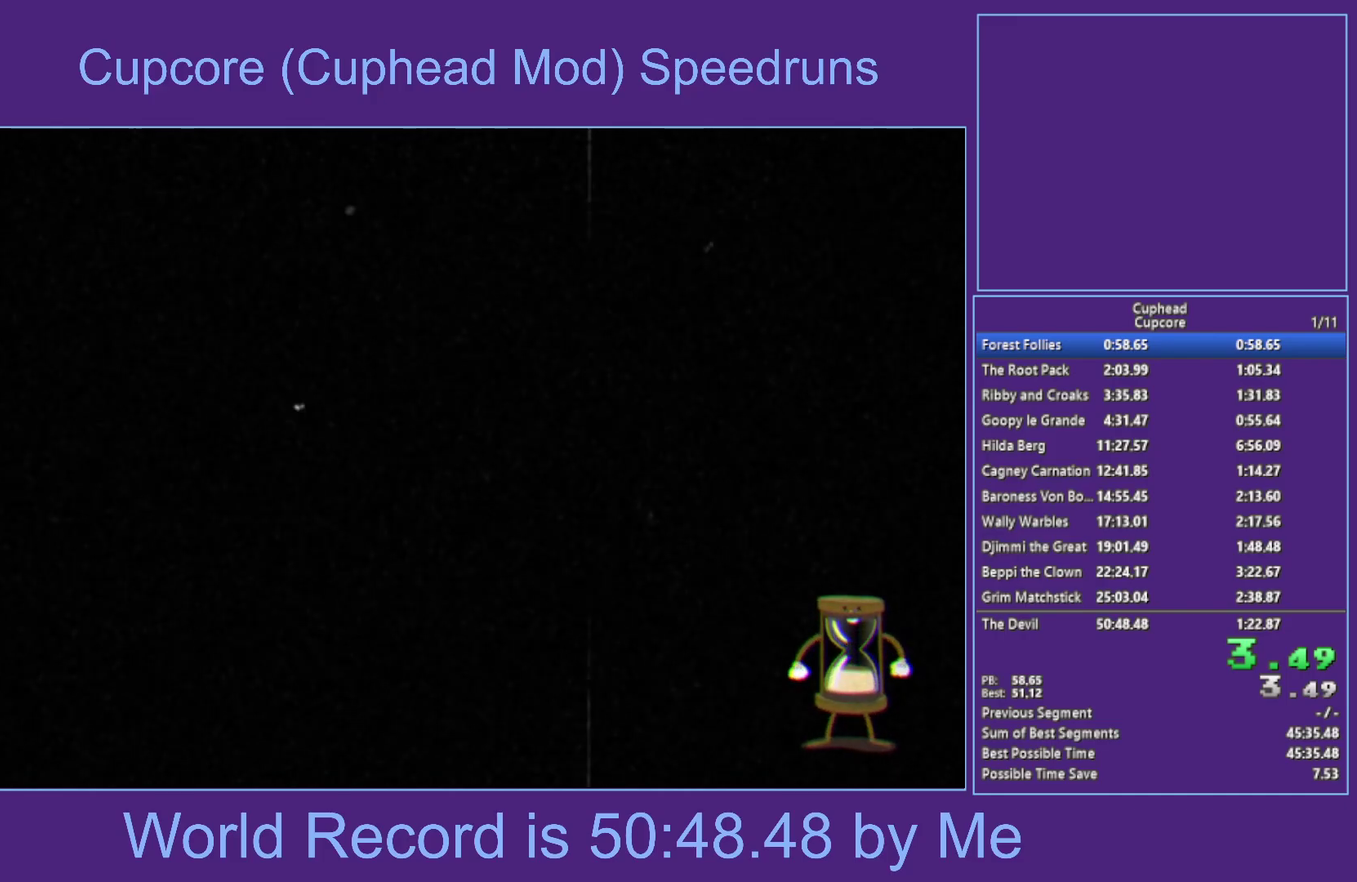
{"buttons": [], "left_stick": "down-right", "right_stick": "center", "events": []}
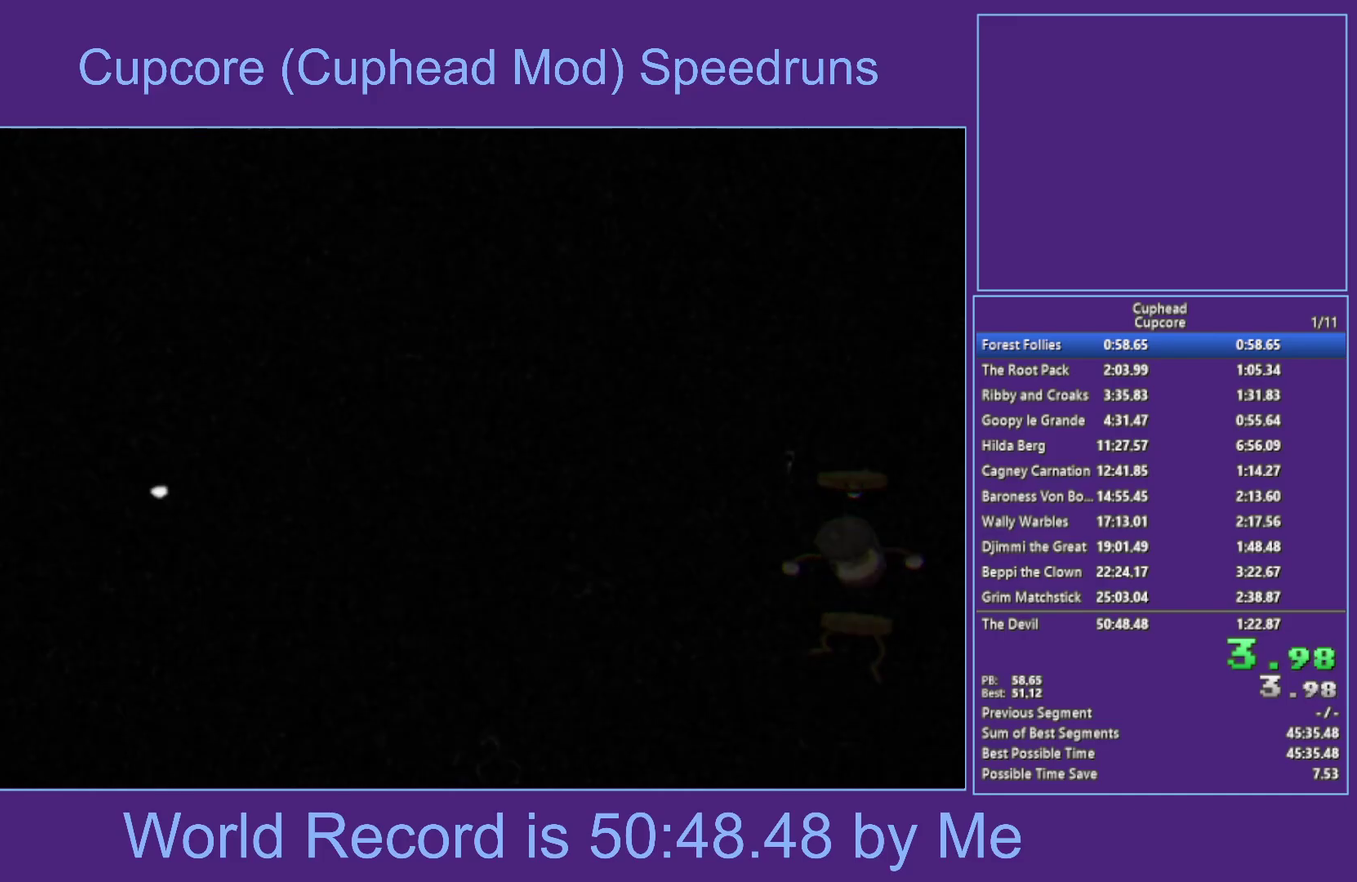
{"buttons": [], "left_stick": "down-right", "right_stick": "center", "events": []}
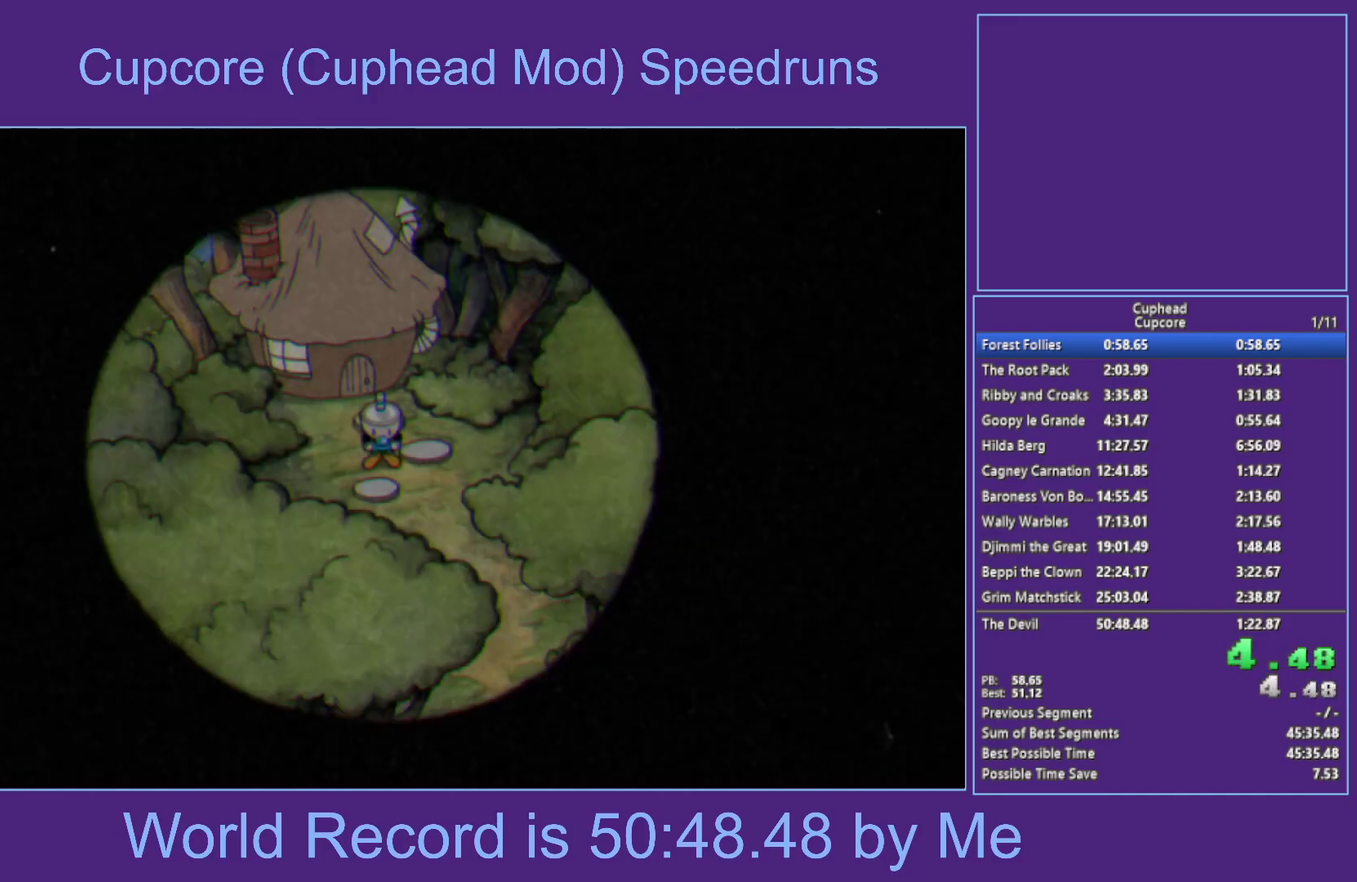
{"buttons": [], "left_stick": "down-right", "right_stick": "center", "events": []}
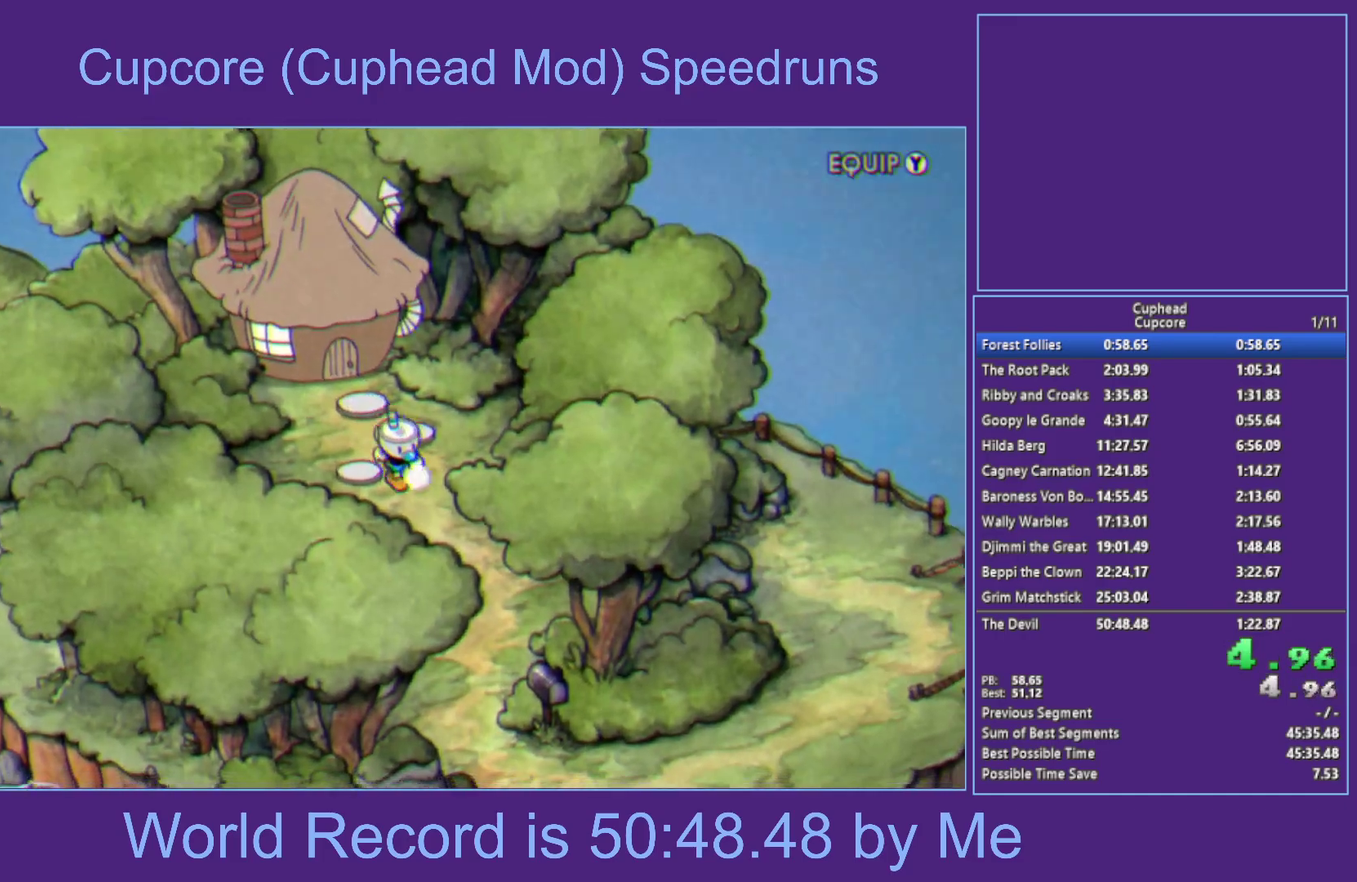
{"buttons": [], "left_stick": "down", "right_stick": "center", "events": [[350, "left_stick", "down"]]}
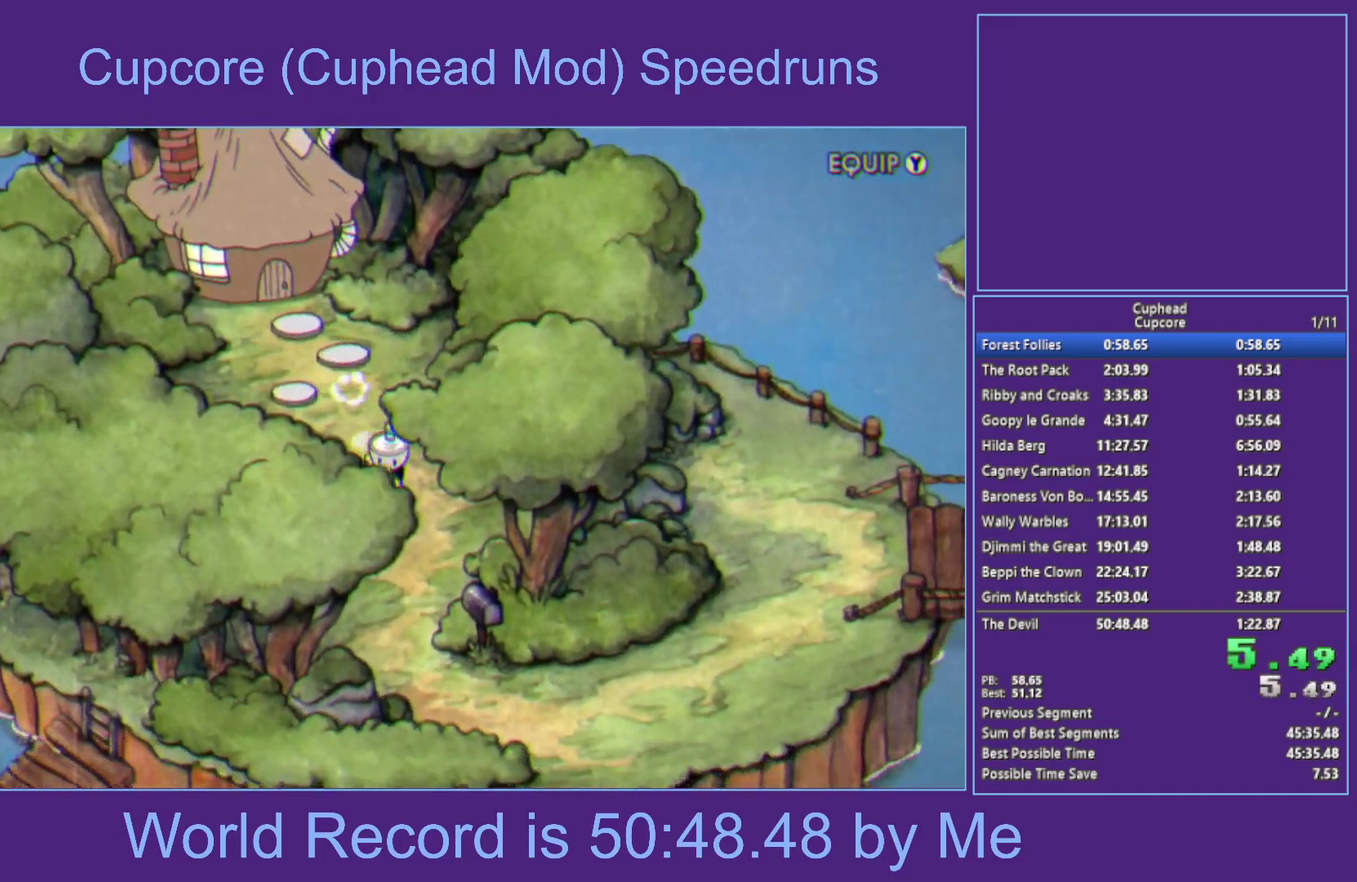
{"buttons": [], "left_stick": "down", "right_stick": "center", "events": []}
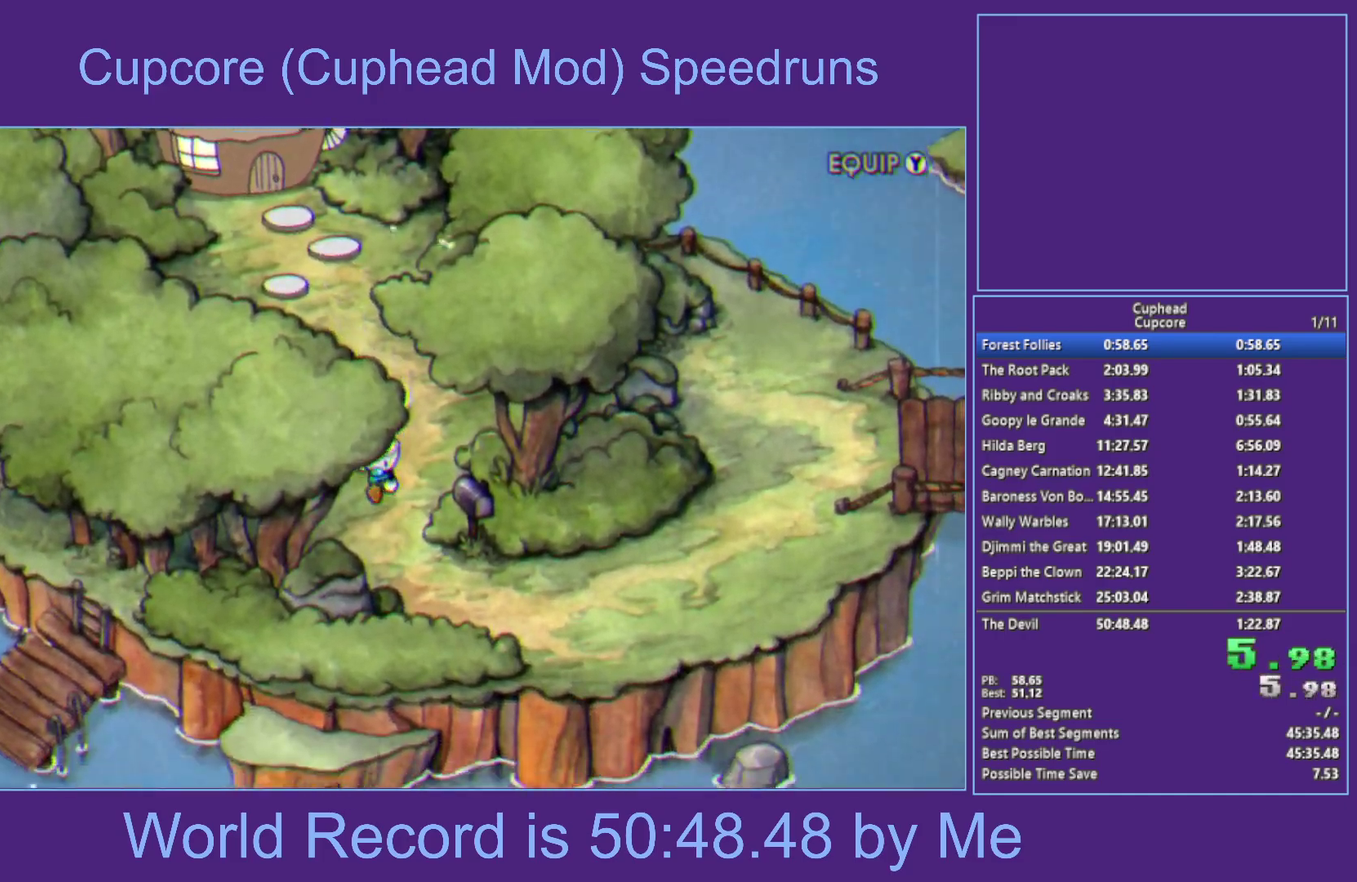
{"buttons": [], "left_stick": "right", "right_stick": "center", "events": [[200, "left_stick", "down-right"], [467, "left_stick", "right"]]}
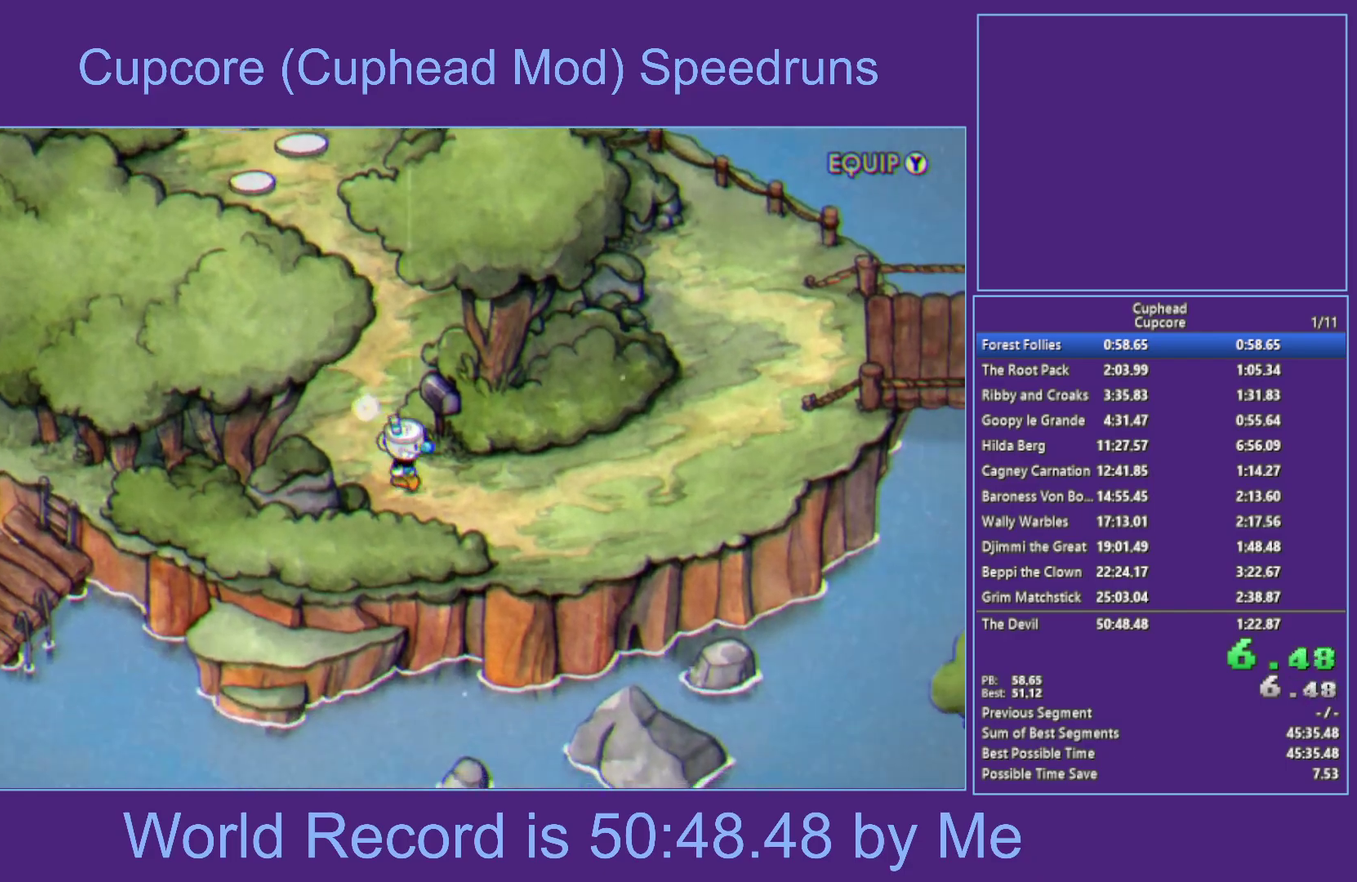
{"buttons": [], "left_stick": "right", "right_stick": "center", "events": []}
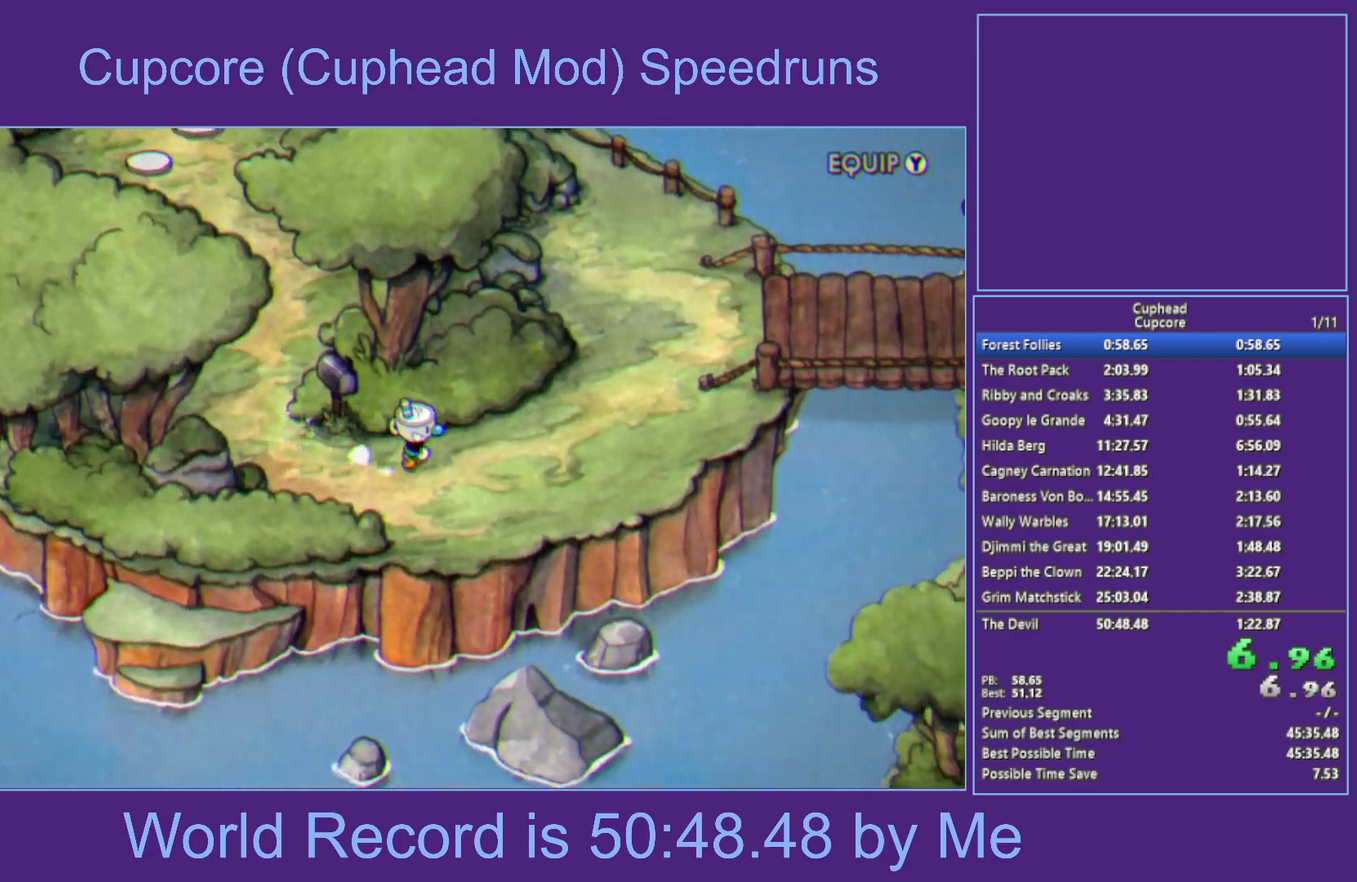
{"buttons": [], "left_stick": "right", "right_stick": "center", "events": []}
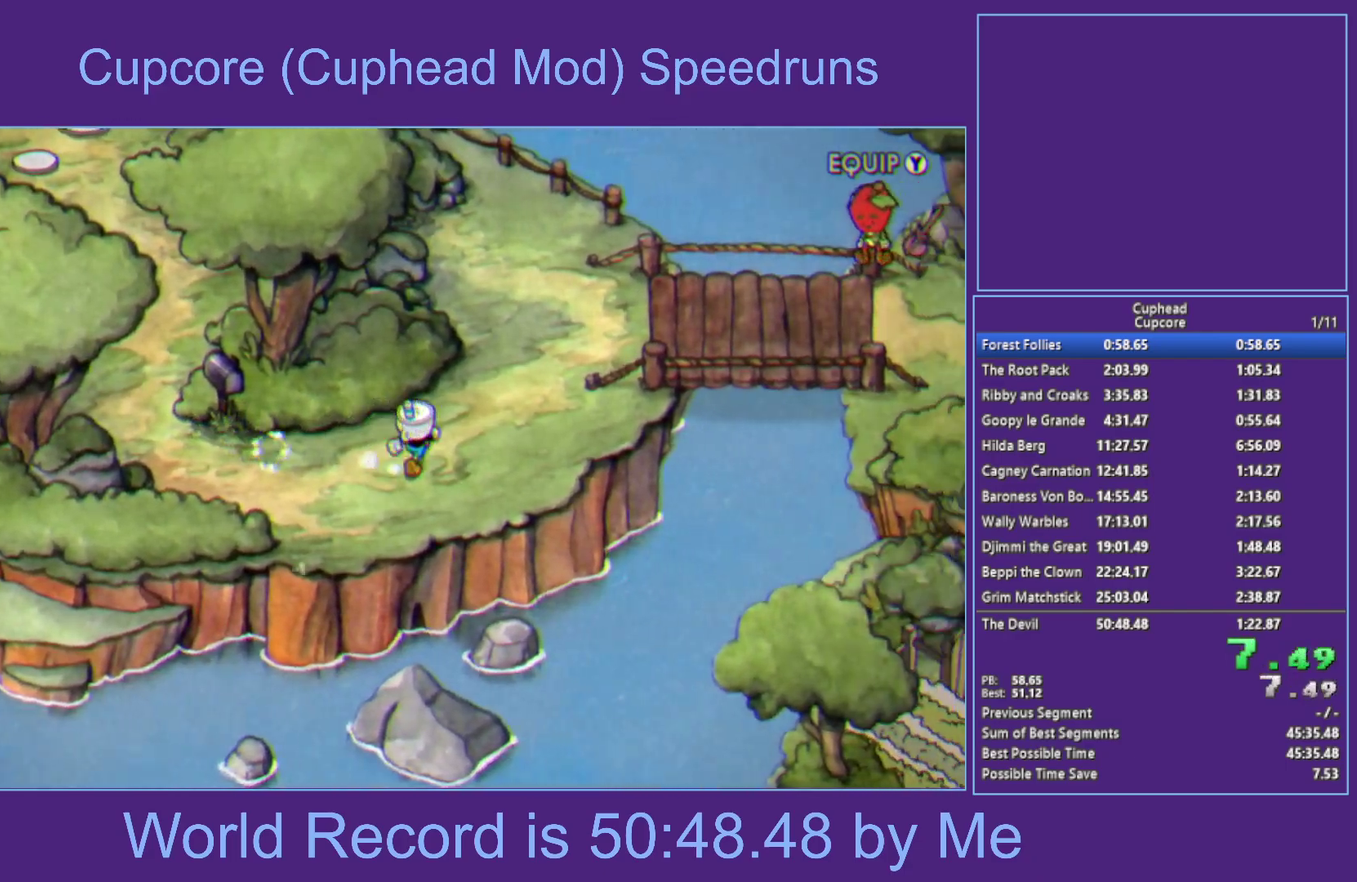
{"buttons": [], "left_stick": "up-right", "right_stick": "center", "events": [[17, "left_stick", "up-right"]]}
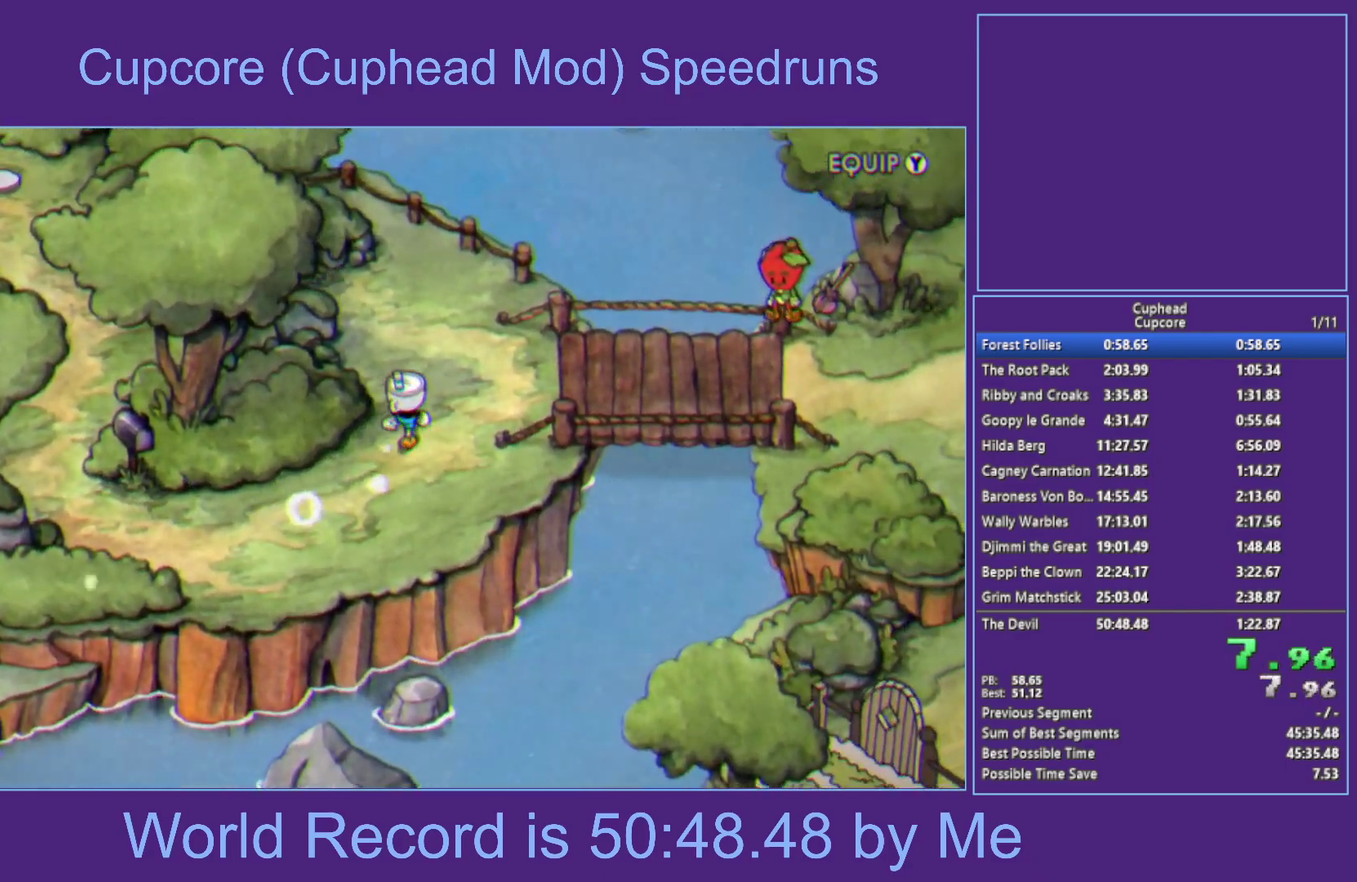
{"buttons": [], "left_stick": "right", "right_stick": "center", "events": [[467, "left_stick", "right"]]}
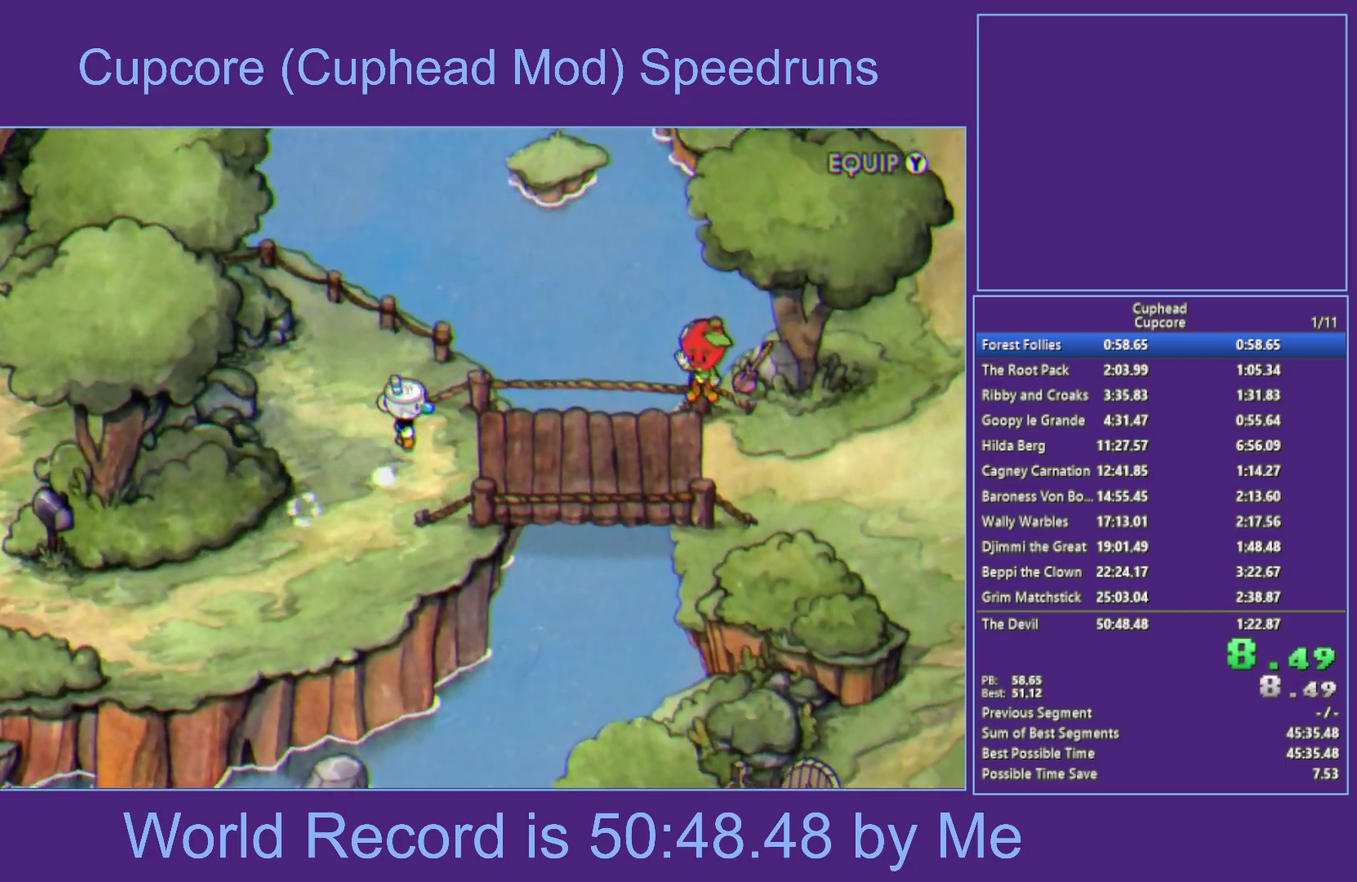
{"buttons": [], "left_stick": "right", "right_stick": "center", "events": [[133, "left_stick", "up-right"], [233, "left_stick", "right"]]}
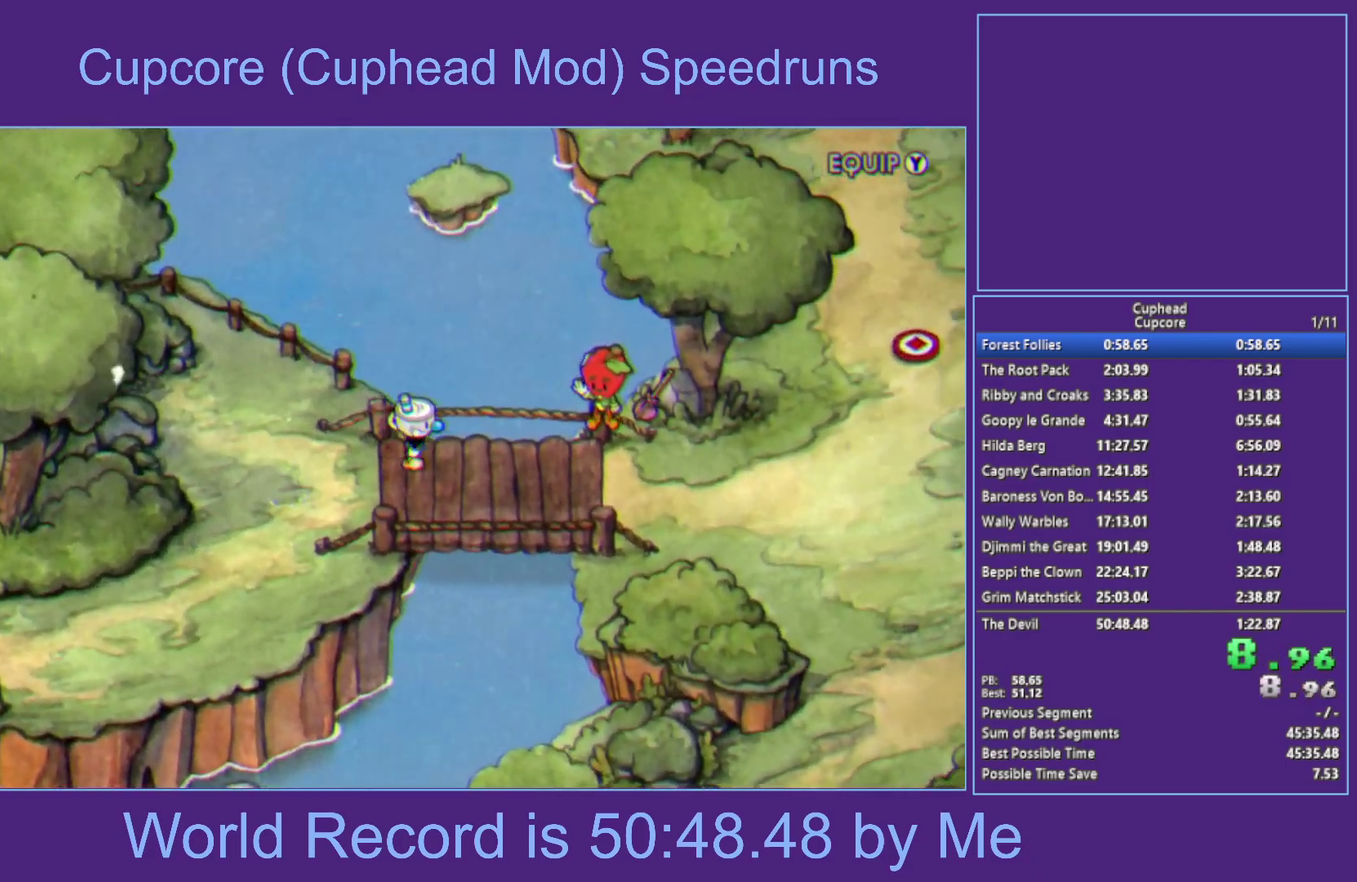
{"buttons": [], "left_stick": "right", "right_stick": "center", "events": []}
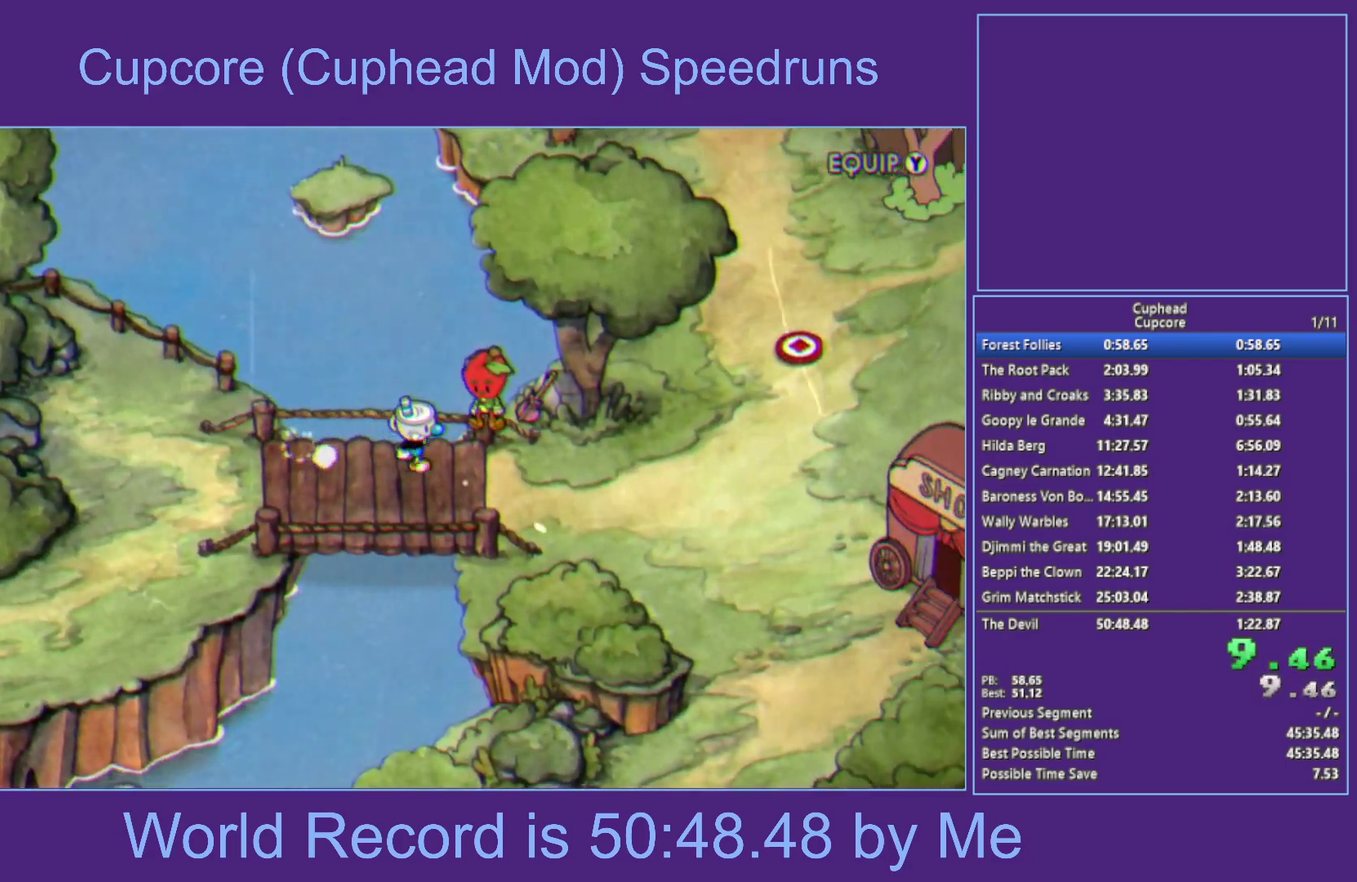
{"buttons": ["A"], "left_stick": "right", "right_stick": "center", "events": [[133, "A", "down"], [267, "A", "up"], [450, "A", "down"]]}